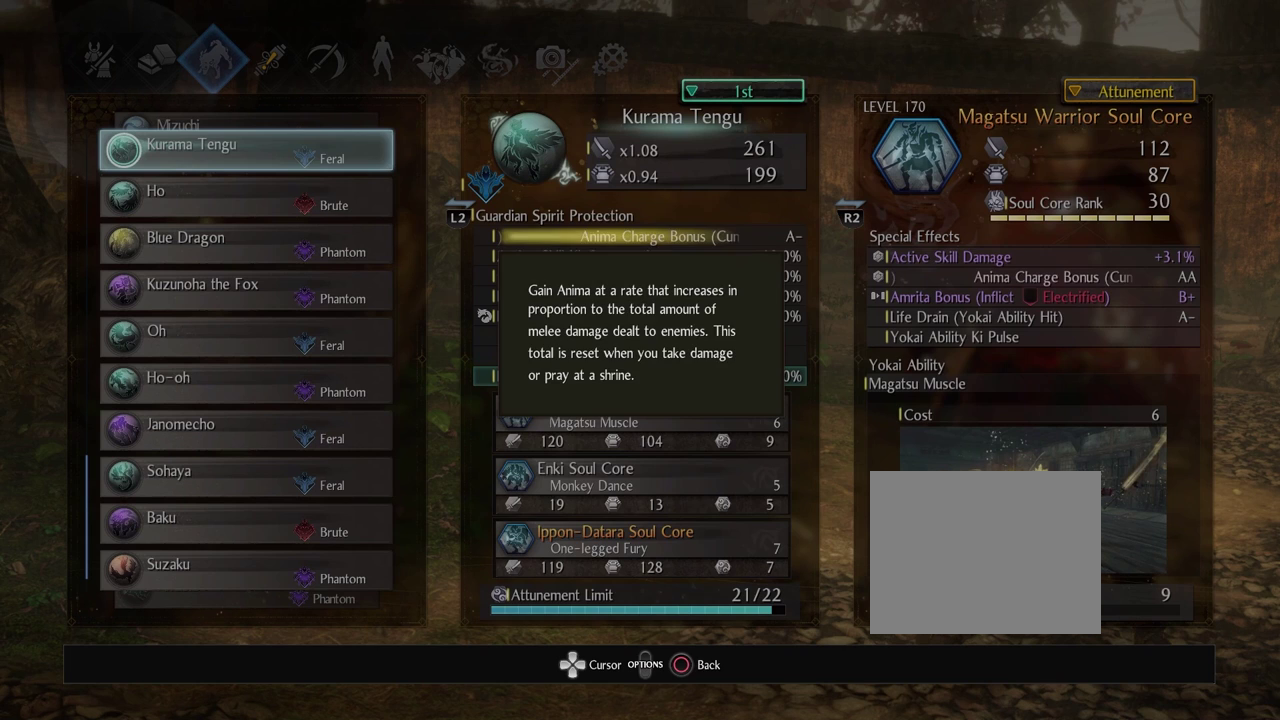
Gameplay with a controller (PlayStation layout); each line is a JSON object with the inputs held at the frame after it (dt_ms = milliseconds from this image to that frame). "events" lists button and stick changes between this image and that frame as [ms after this image, input, new state], when the widget could be followed in between.
{"dt_ms": 500, "buttons": ["DPAD_DOWN"], "left_stick": "center", "right_stick": "center", "events": [[233, "DPAD_DOWN", "down"], [383, "DPAD_DOWN", "up"], [483, "DPAD_DOWN", "down"]]}
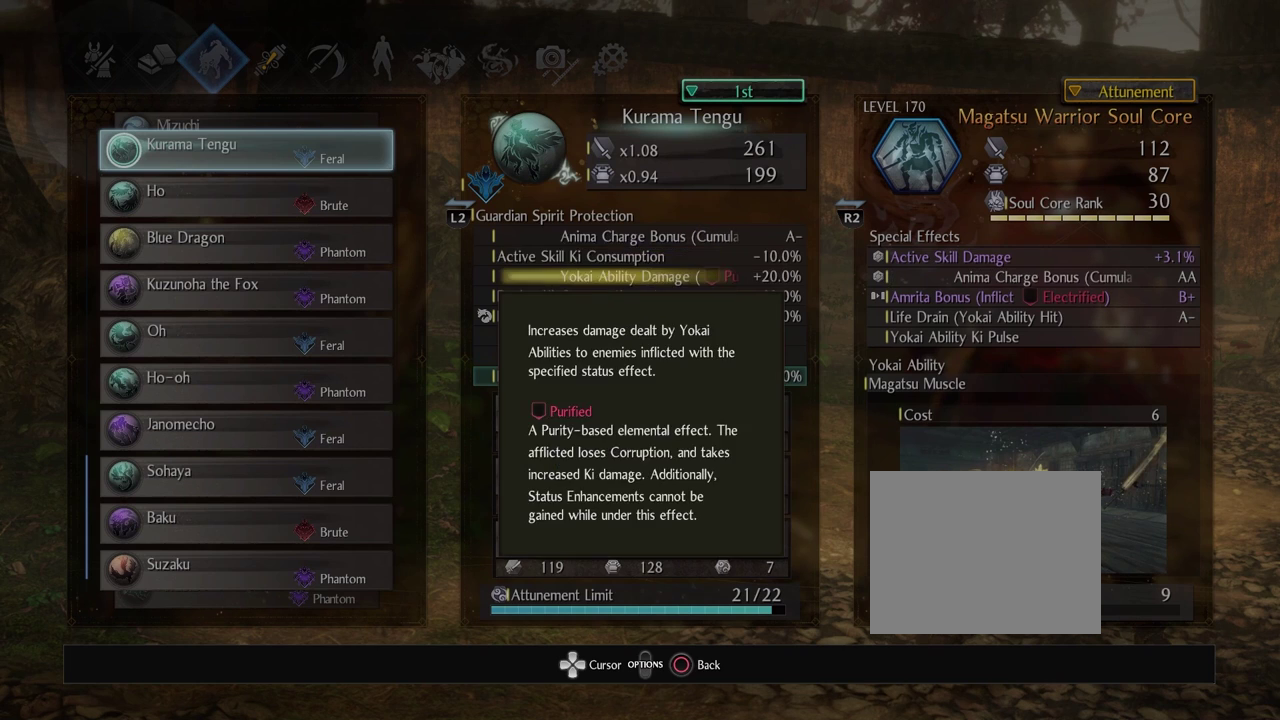
{"dt_ms": 500, "buttons": [], "left_stick": "center", "right_stick": "center", "events": [[483, "DPAD_DOWN", "up"]]}
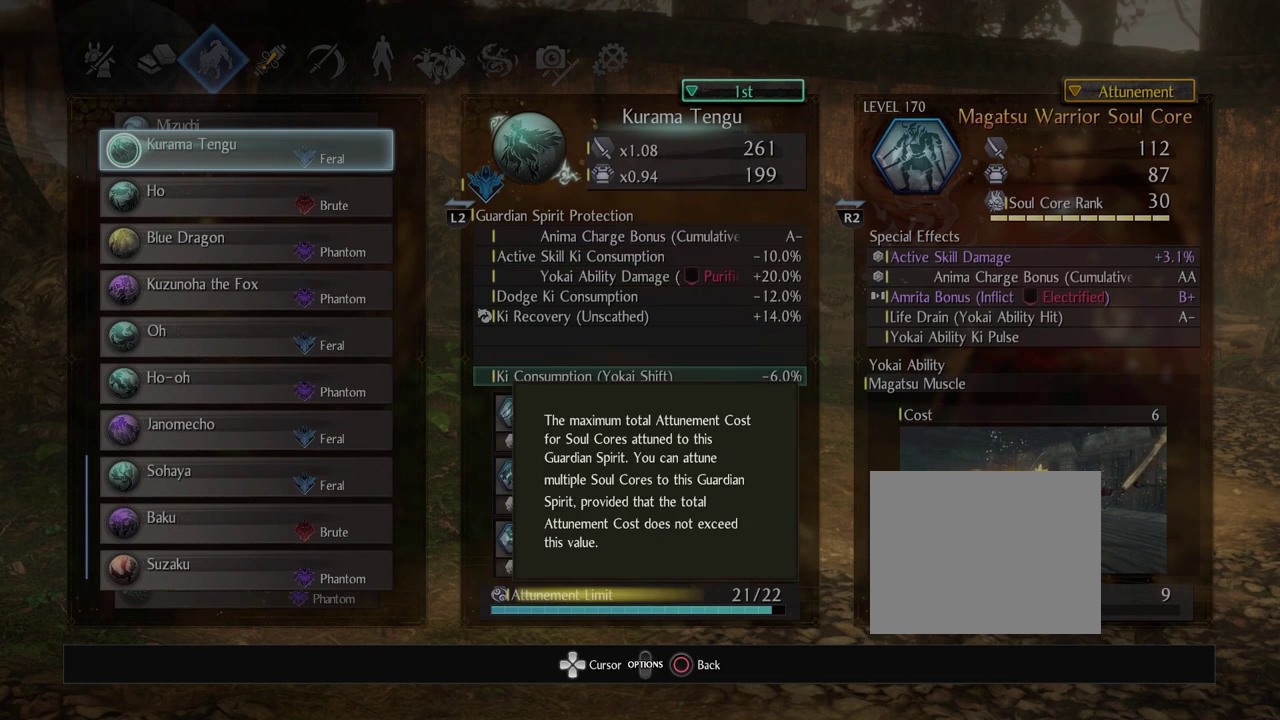
{"dt_ms": 400, "buttons": ["DPAD_UP"], "left_stick": "center", "right_stick": "center", "events": [[317, "DPAD_UP", "down"]]}
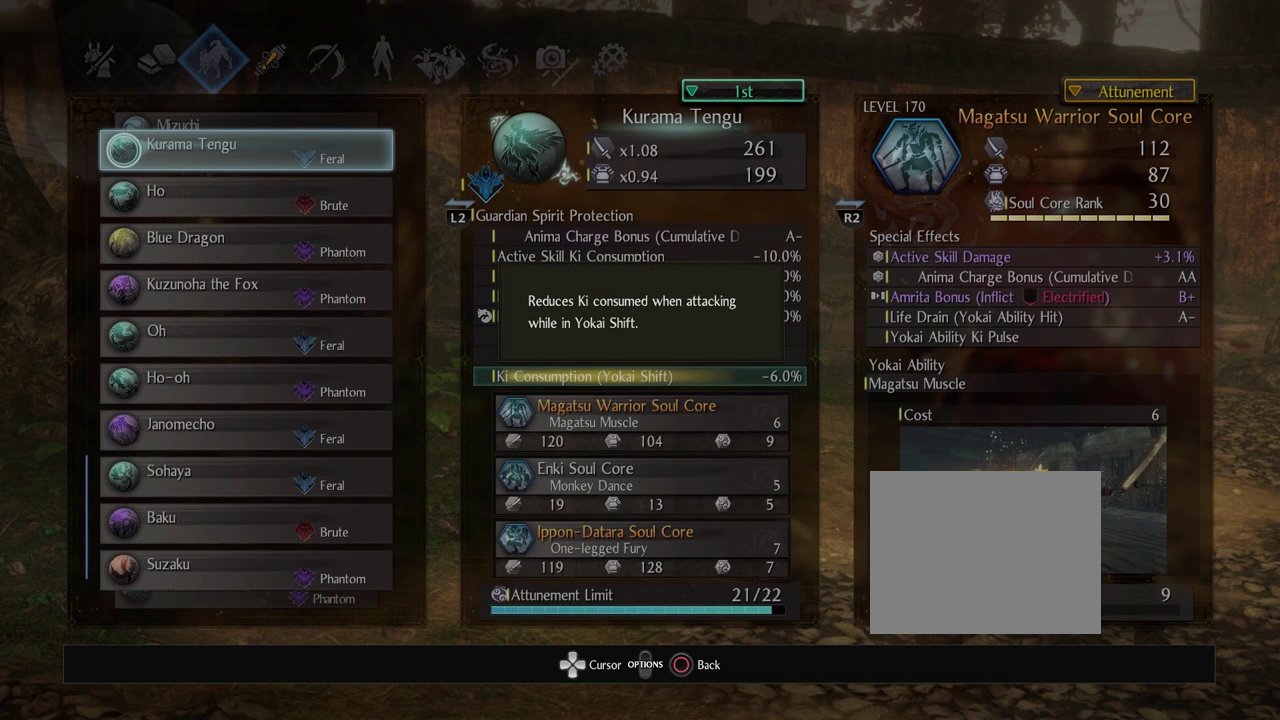
{"dt_ms": 600, "buttons": [], "left_stick": "center", "right_stick": "center", "events": [[50, "DPAD_UP", "up"], [350, "DPAD_RIGHT", "down"], [433, "DPAD_RIGHT", "up"]]}